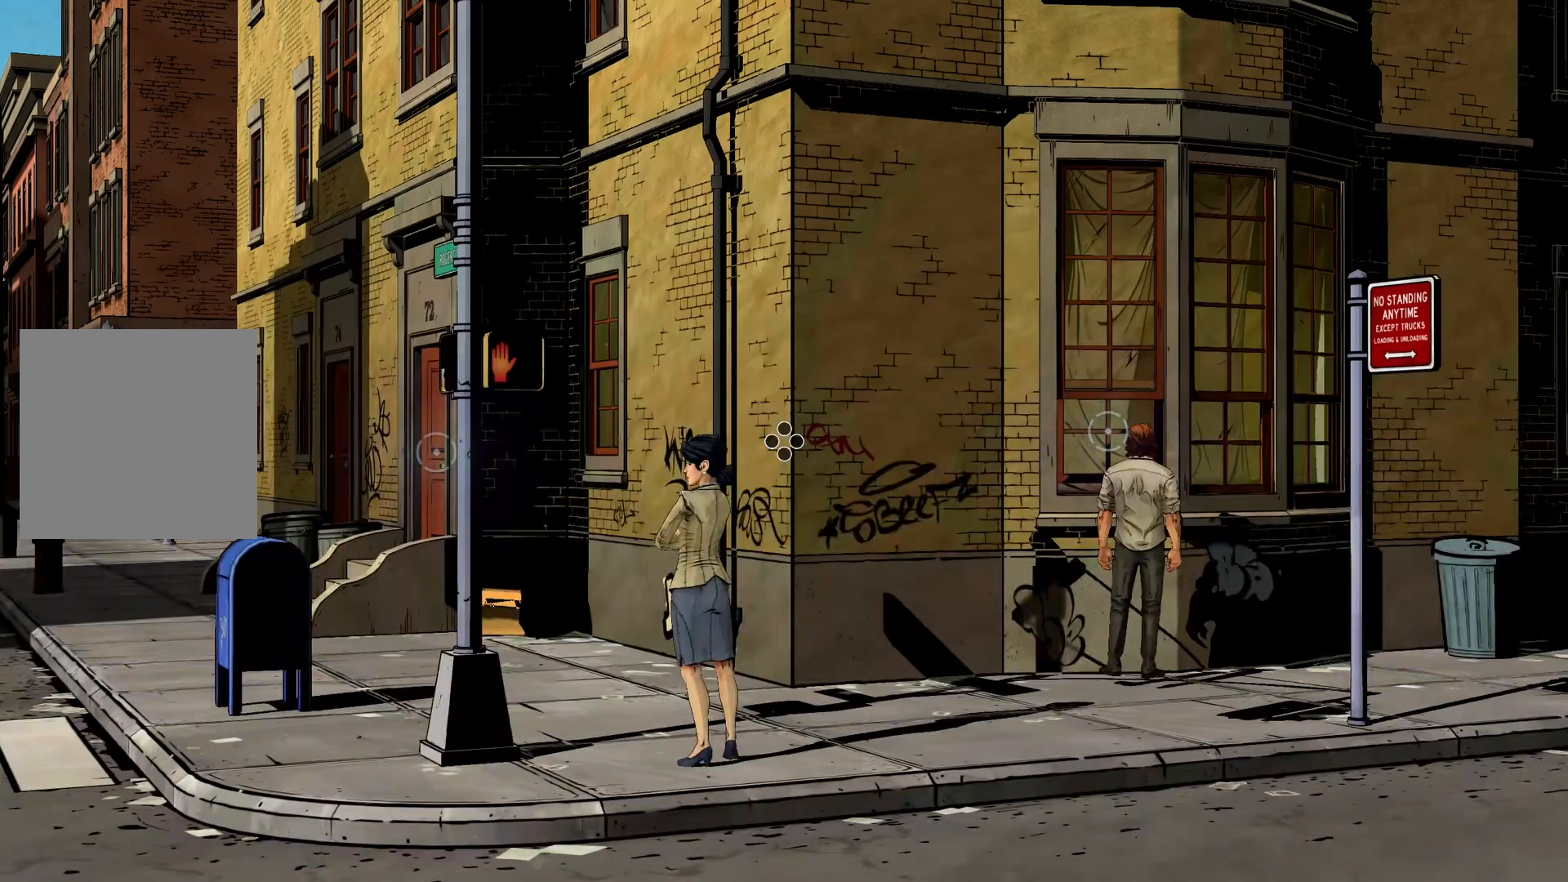
Gameplay with a controller (Xbox layout); each line is a JSON object with the inputs held at the frame after it (dt_ms = milliseconds from this image to that frame). "events" lists button and stick changes between this image and that frame as [ms after this image, input, new state], when the widget could be followed in between. Not read: DPAD_RIGHT L3 R2 R3.
{"dt_ms": 500, "buttons": [], "left_stick": "left", "right_stick": "center", "events": [[367, "left_stick", "left"]]}
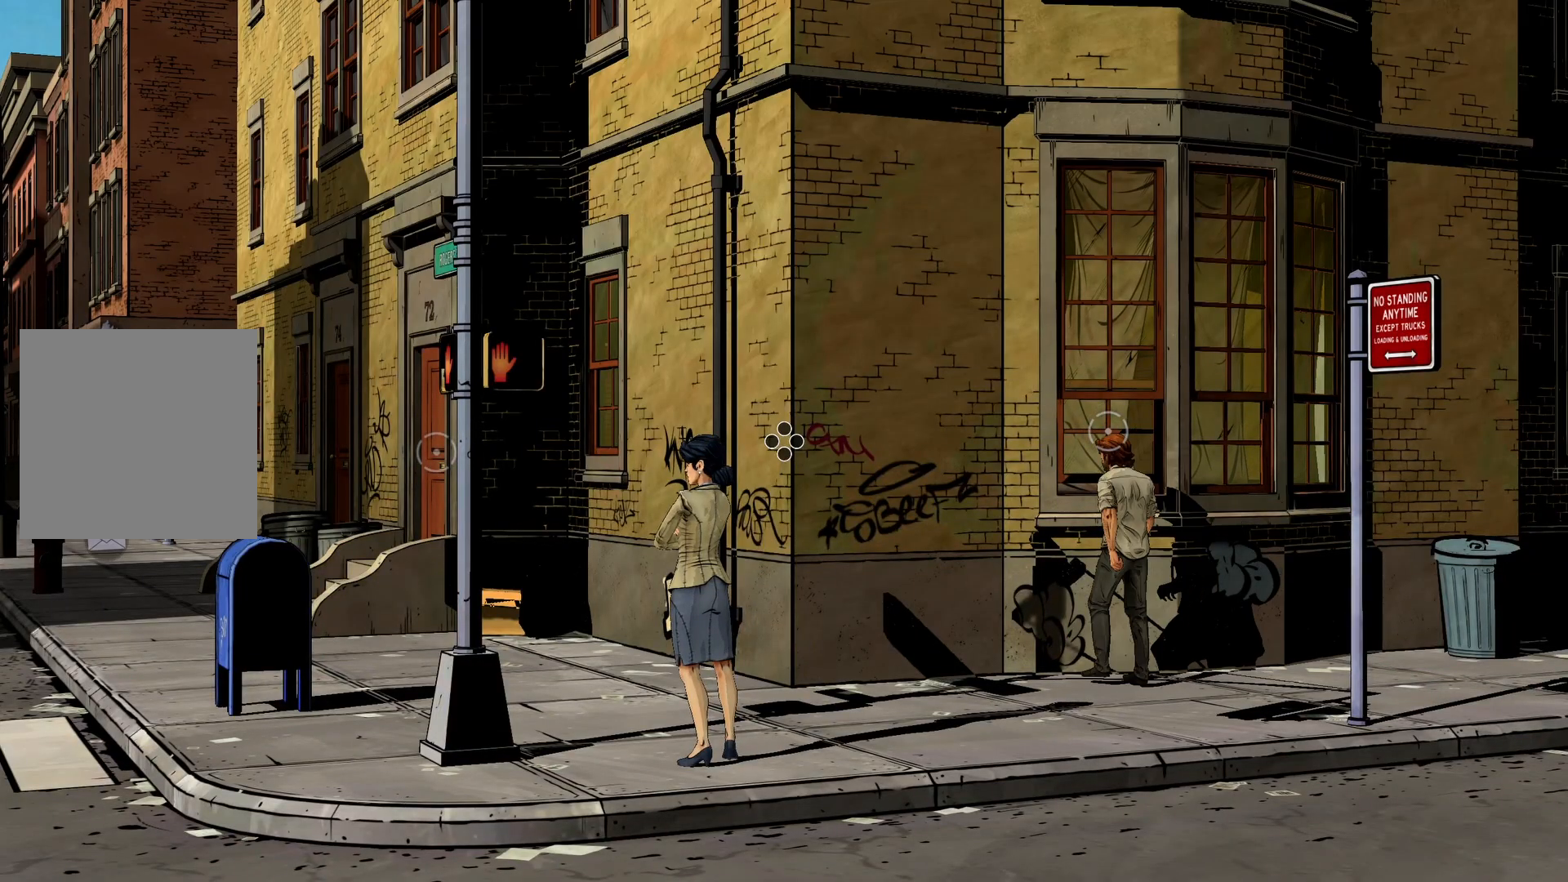
{"dt_ms": 500, "buttons": [], "left_stick": "left", "right_stick": "center", "events": []}
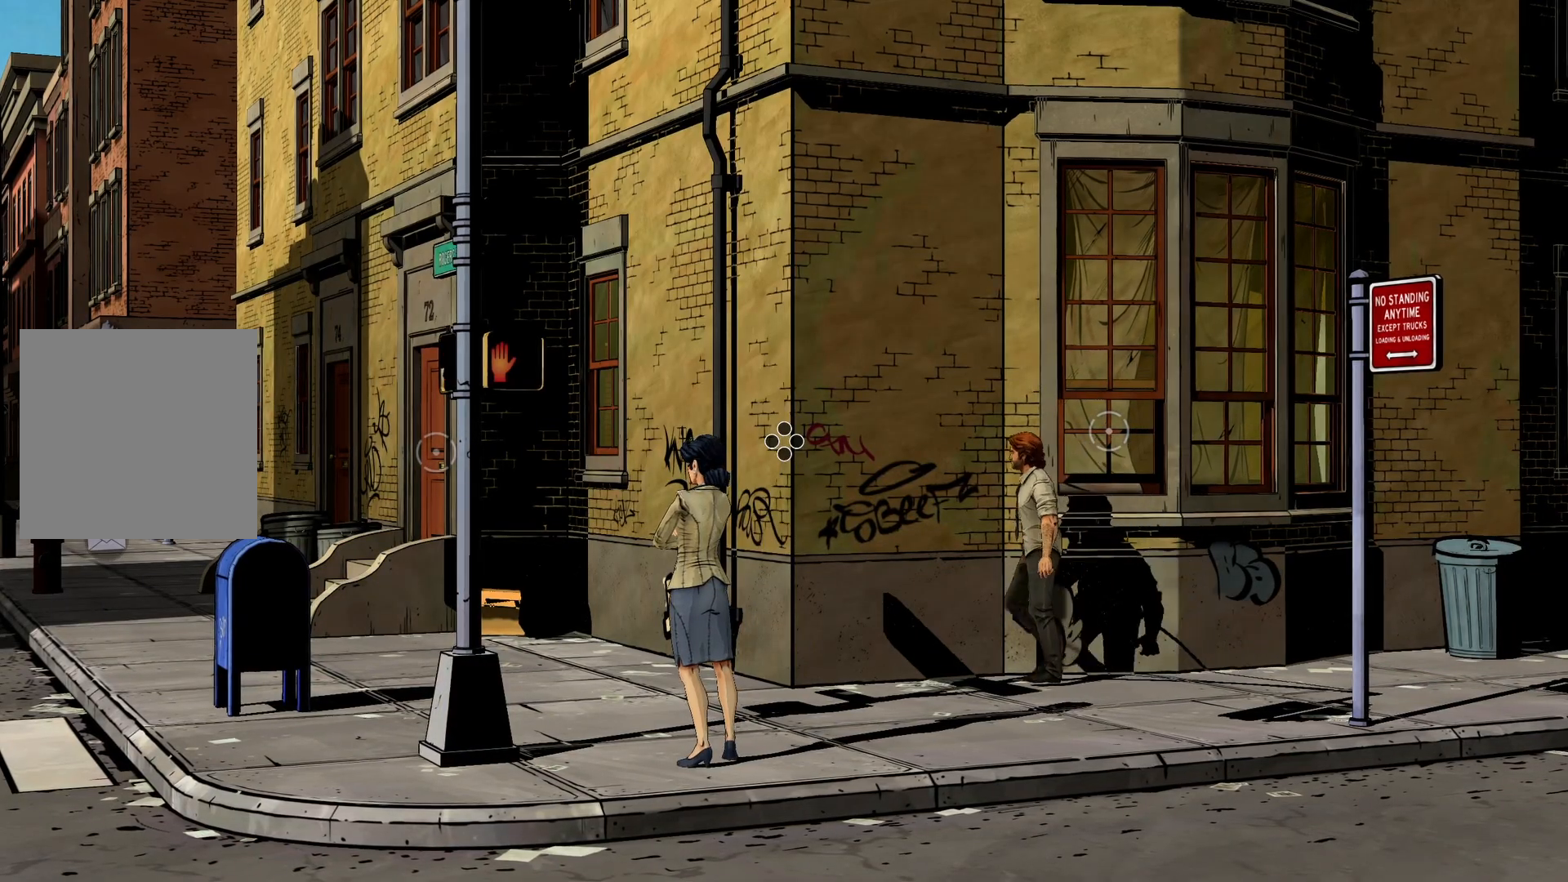
{"dt_ms": 500, "buttons": [], "left_stick": "down-left", "right_stick": "center", "events": [[167, "left_stick", "down-left"]]}
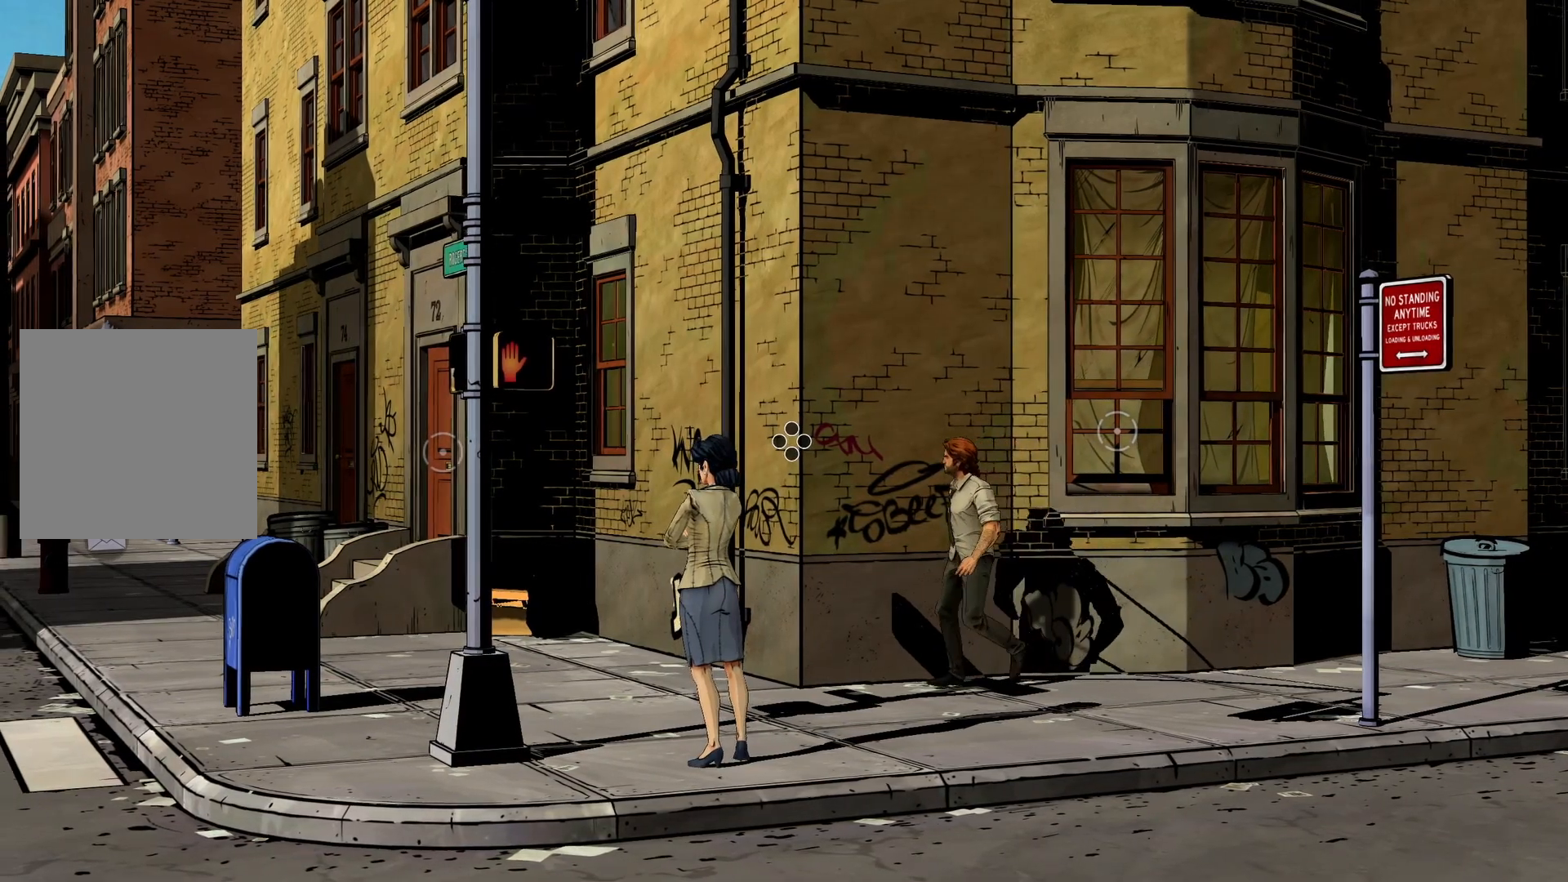
{"dt_ms": 500, "buttons": [], "left_stick": "down-left", "right_stick": "right", "events": [[117, "right_stick", "right"]]}
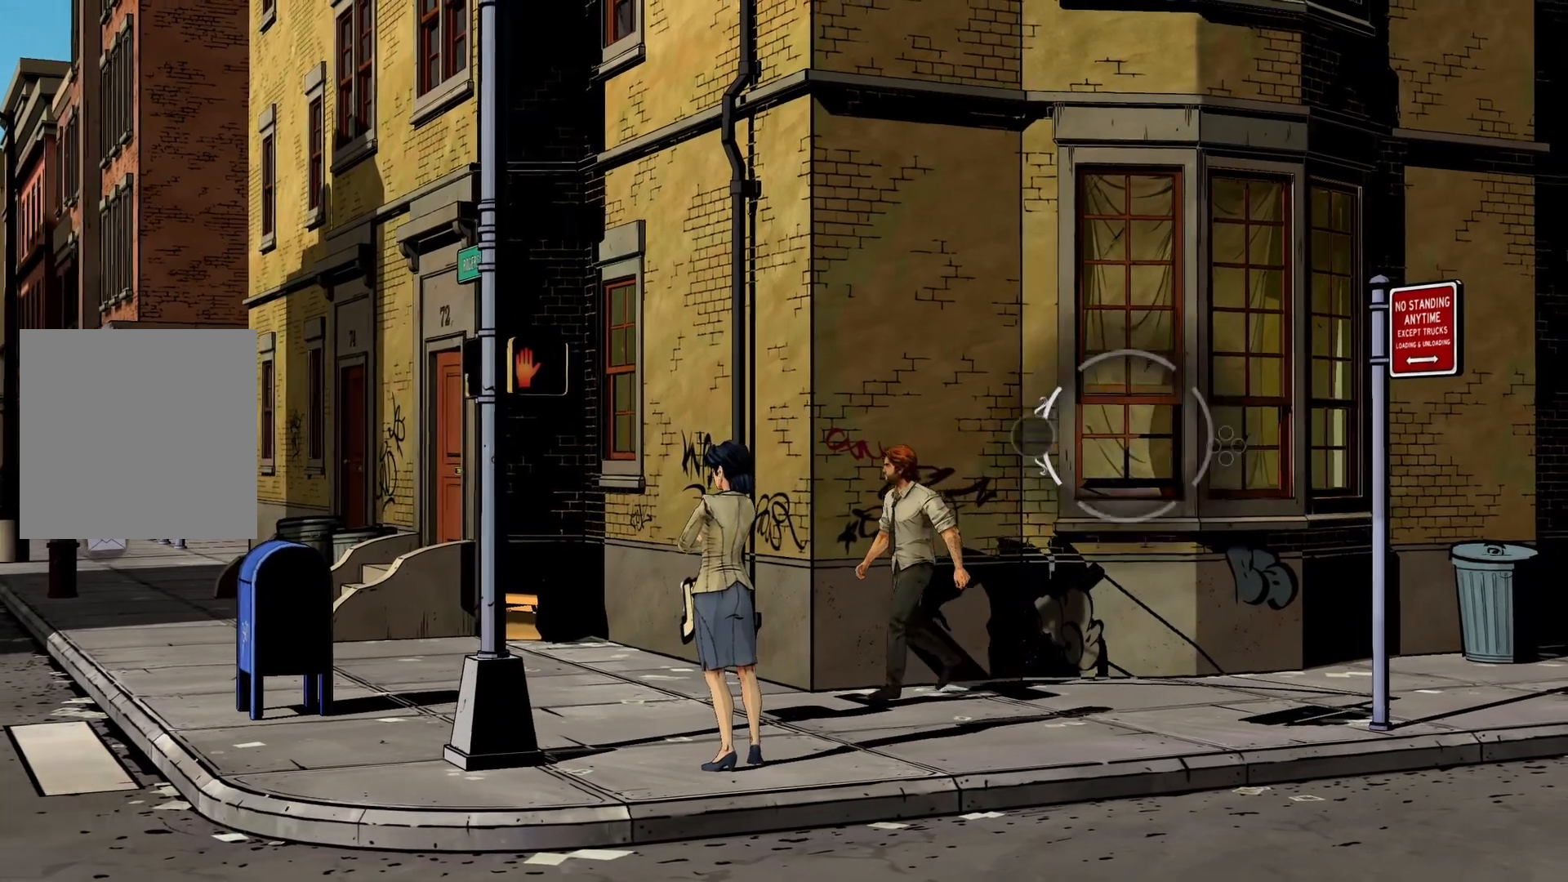
{"dt_ms": 500, "buttons": [], "left_stick": "down-left", "right_stick": "left", "events": [[50, "right_stick", "center"], [450, "right_stick", "left"]]}
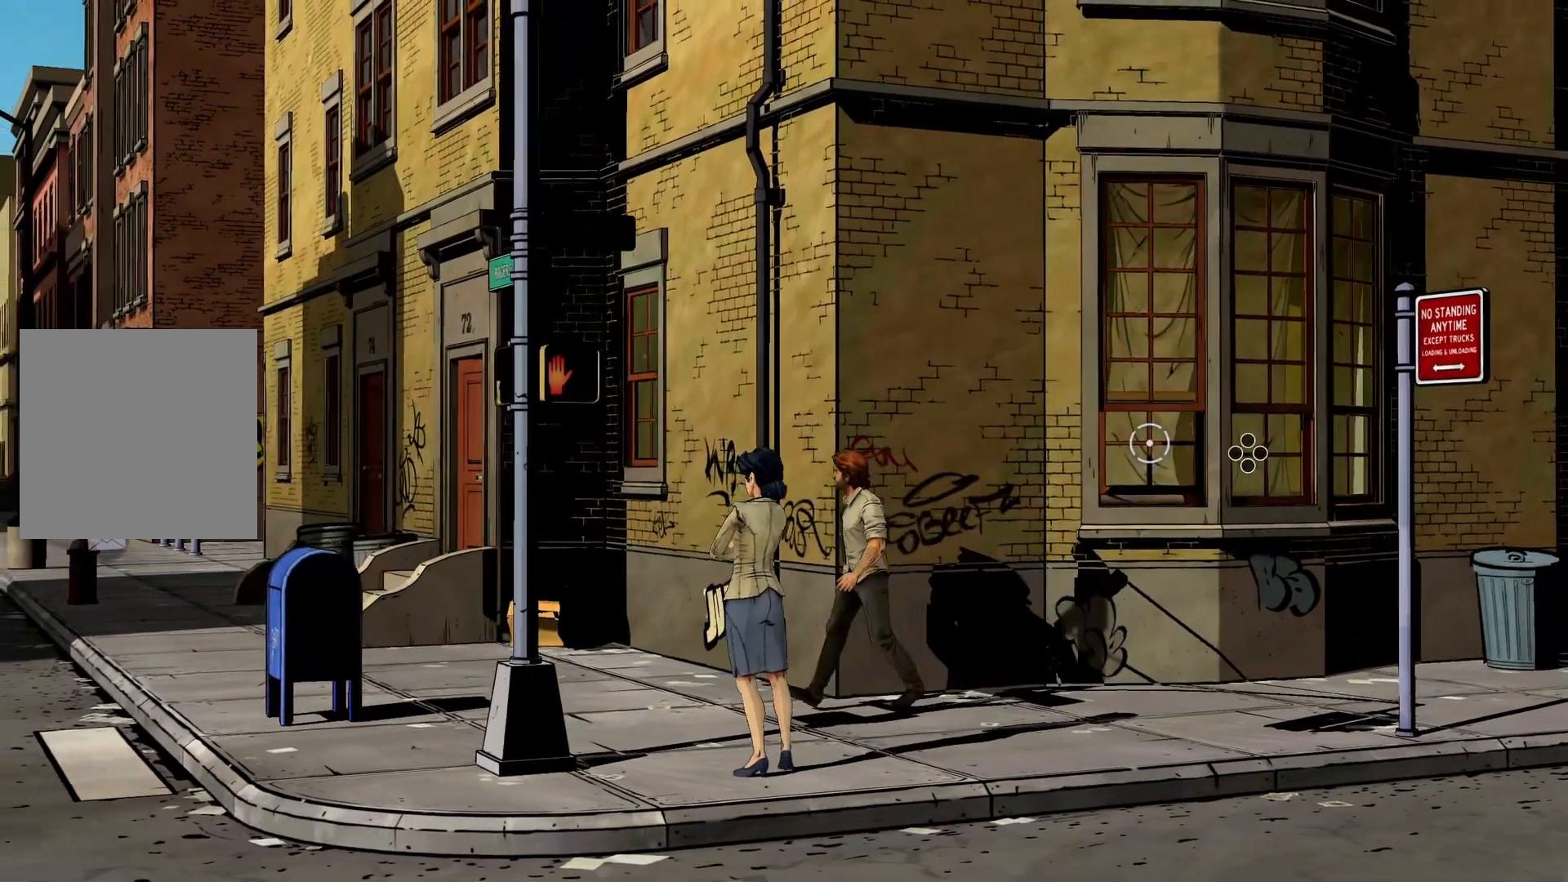
{"dt_ms": 1000, "buttons": [], "left_stick": "left", "right_stick": "left"}
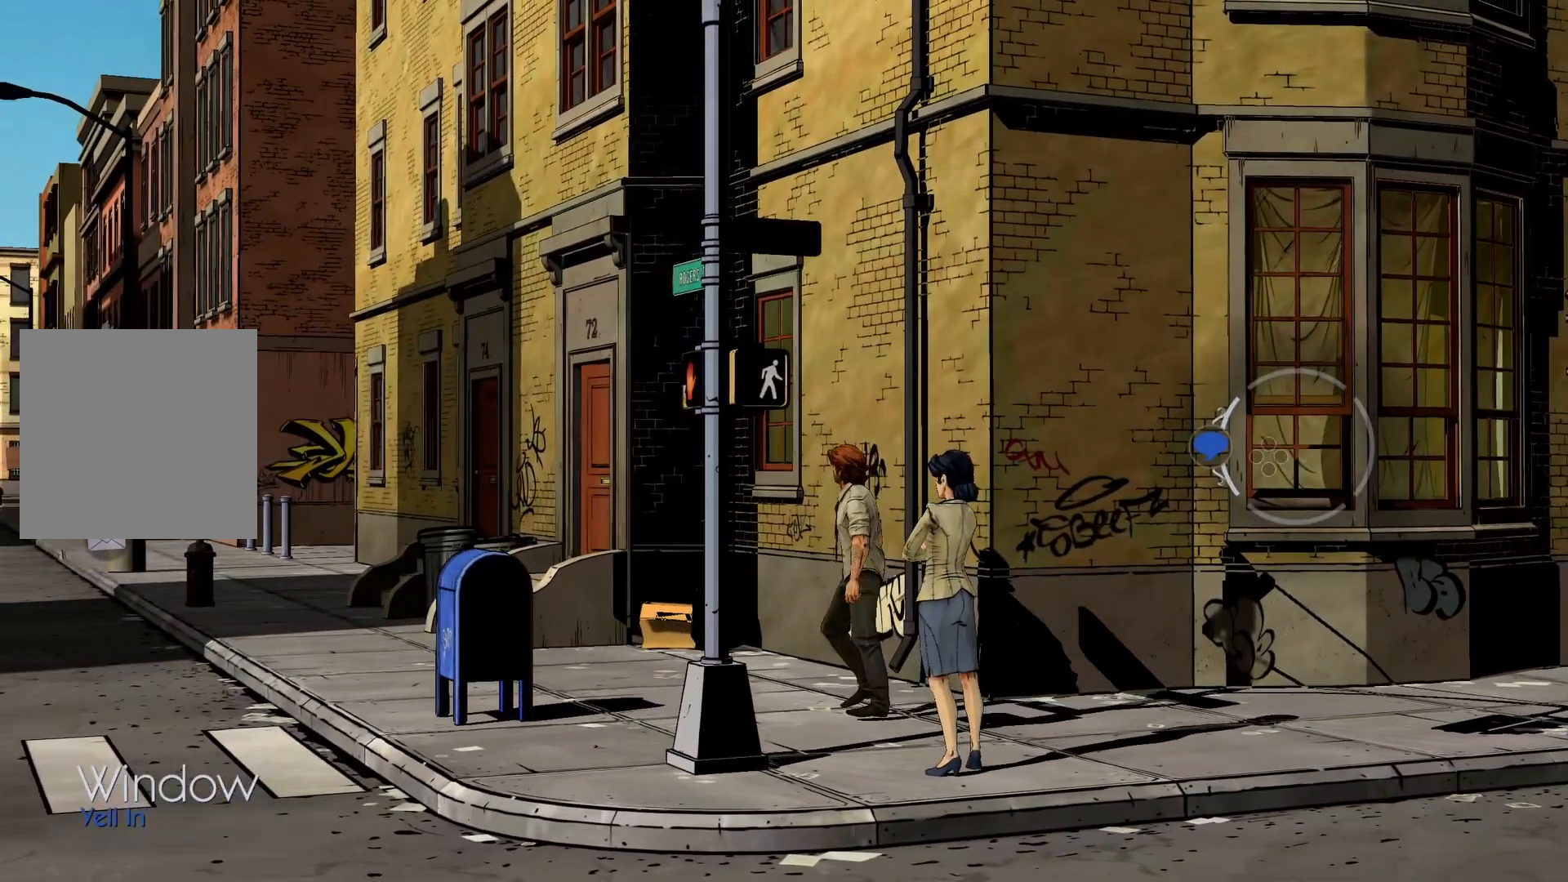
{"dt_ms": 1000, "buttons": [], "left_stick": "center", "right_stick": "center", "events": [[117, "right_stick", "center"], [317, "right_stick", "right"], [367, "left_stick", "down-right"], [500, "right_stick", "center"], [550, "left_stick", "right"], [767, "X", "down"], [800, "left_stick", "center"], [883, "X", "up"]]}
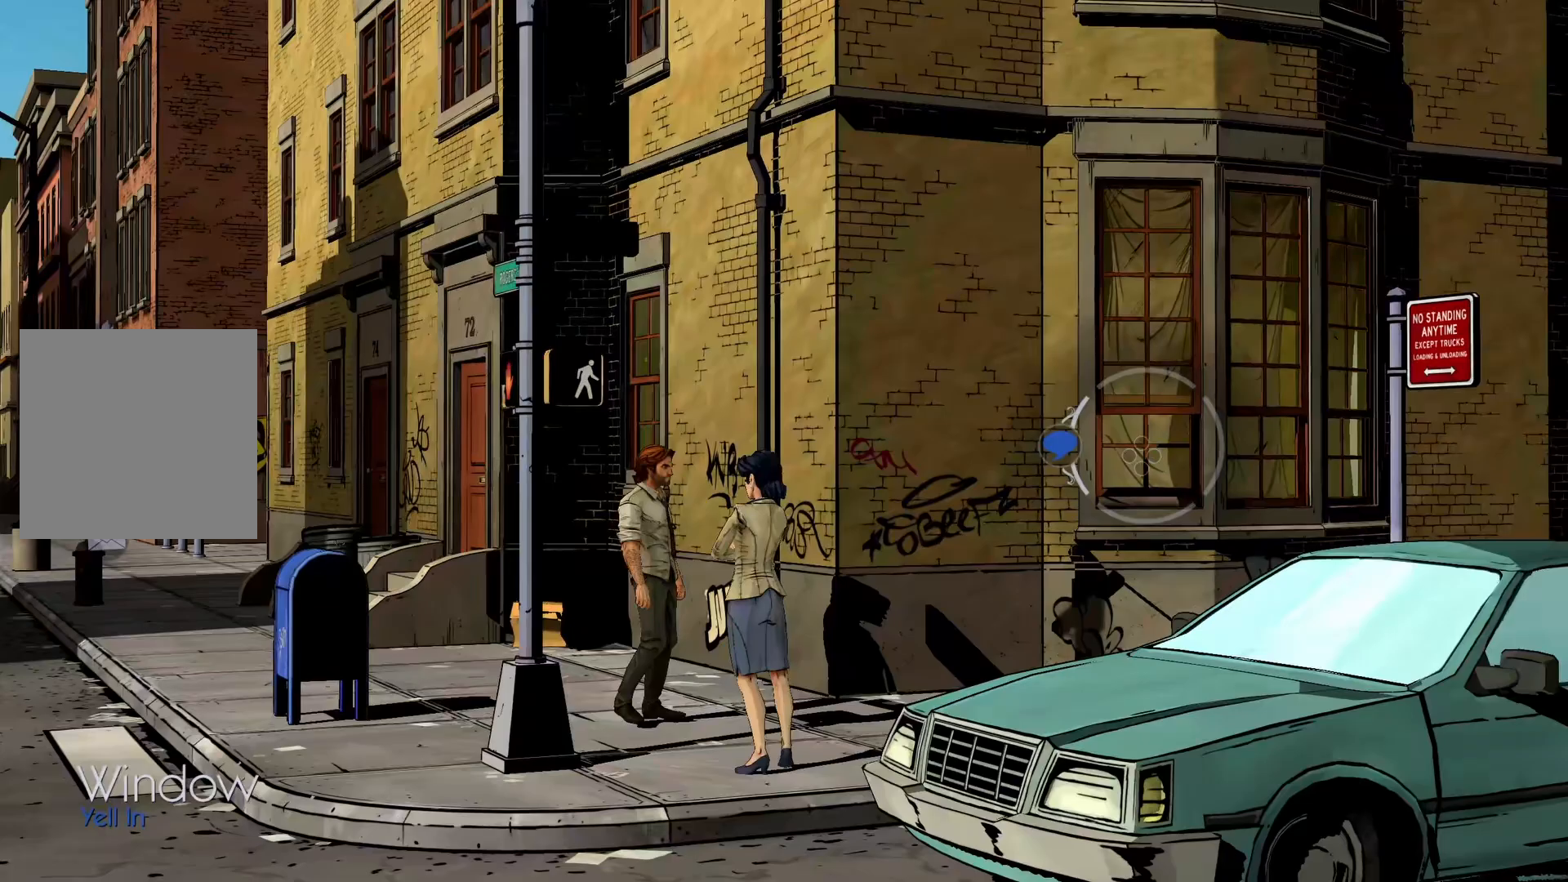
{"dt_ms": 500, "buttons": [], "left_stick": "center", "right_stick": "center", "events": [[267, "X", "down"], [417, "X", "up"]]}